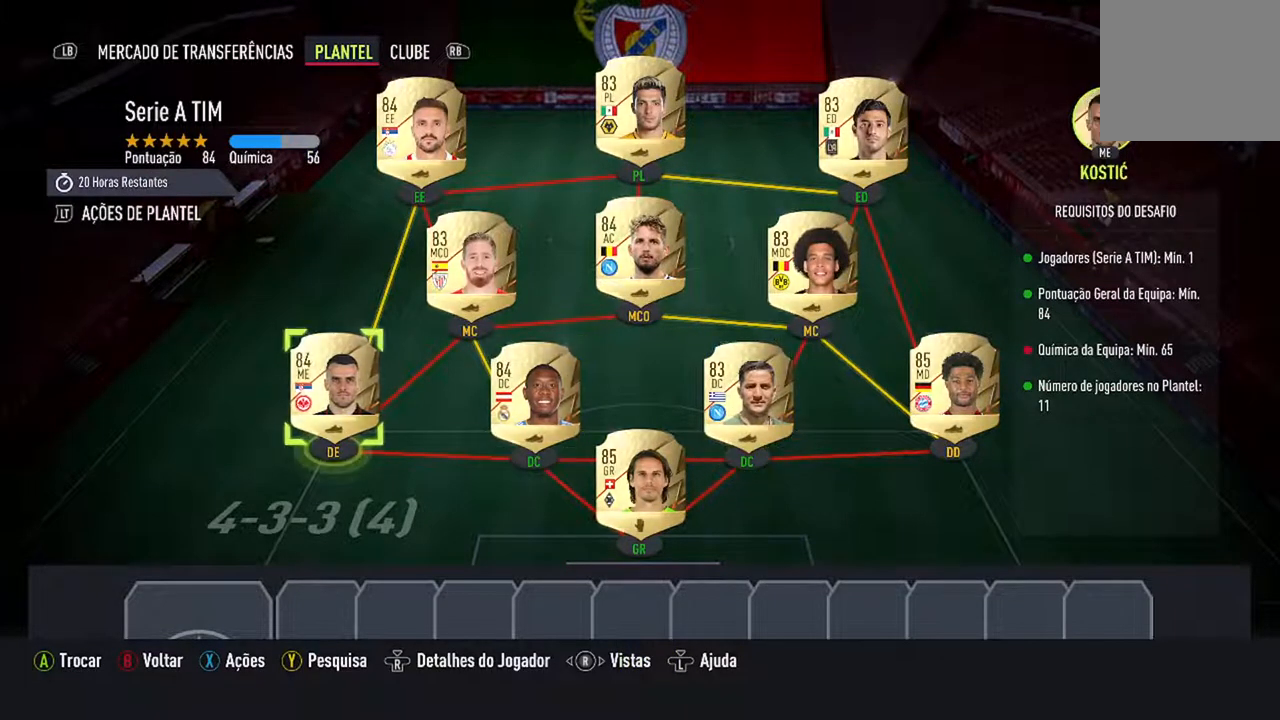
Gameplay with a controller (Xbox layout); each line is a JSON object with the inputs held at the frame after it. "events" lists button and stick changes between this image and that frame as [ms after this image, input, new state], when the widget could be followed in between. Not read: L2 L3.
{"buttons": [], "left_stick": "center", "right_stick": "center", "events": [[33, "DPAD_UP", "down"], [233, "DPAD_UP", "up"]]}
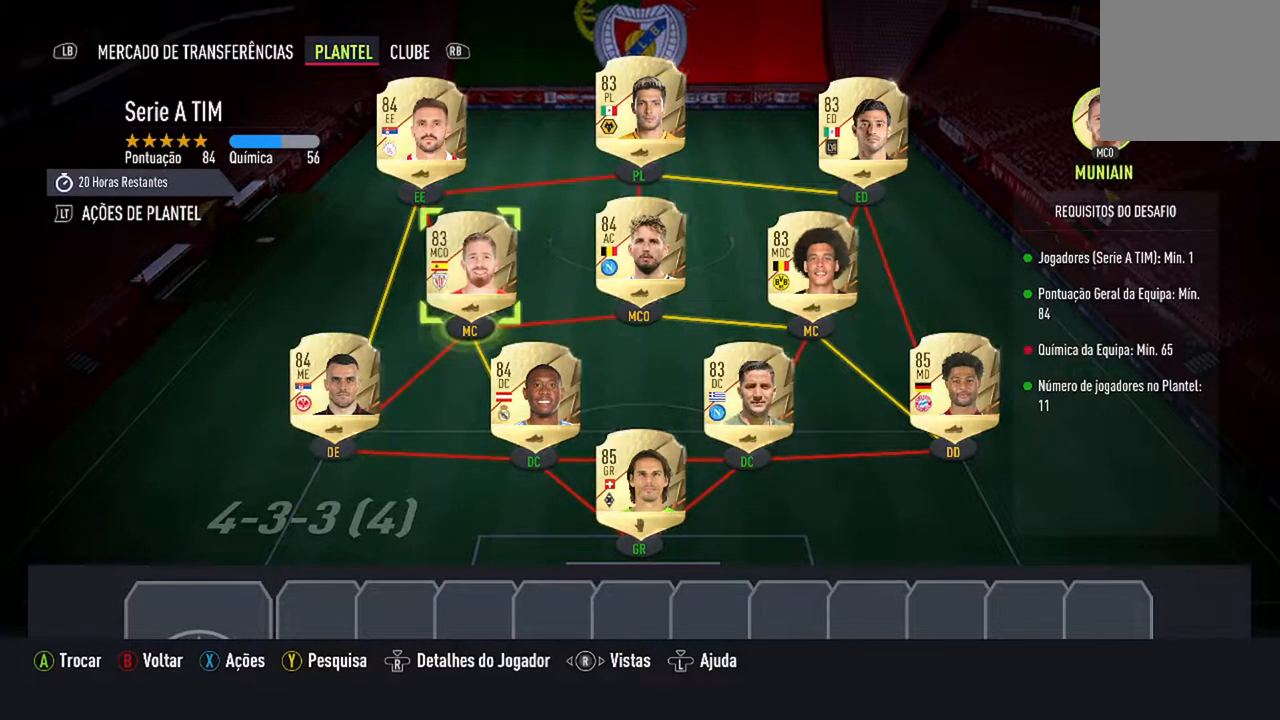
{"buttons": [], "left_stick": "center", "right_stick": "center", "events": [[233, "DPAD_UP", "down"], [367, "DPAD_UP", "up"]]}
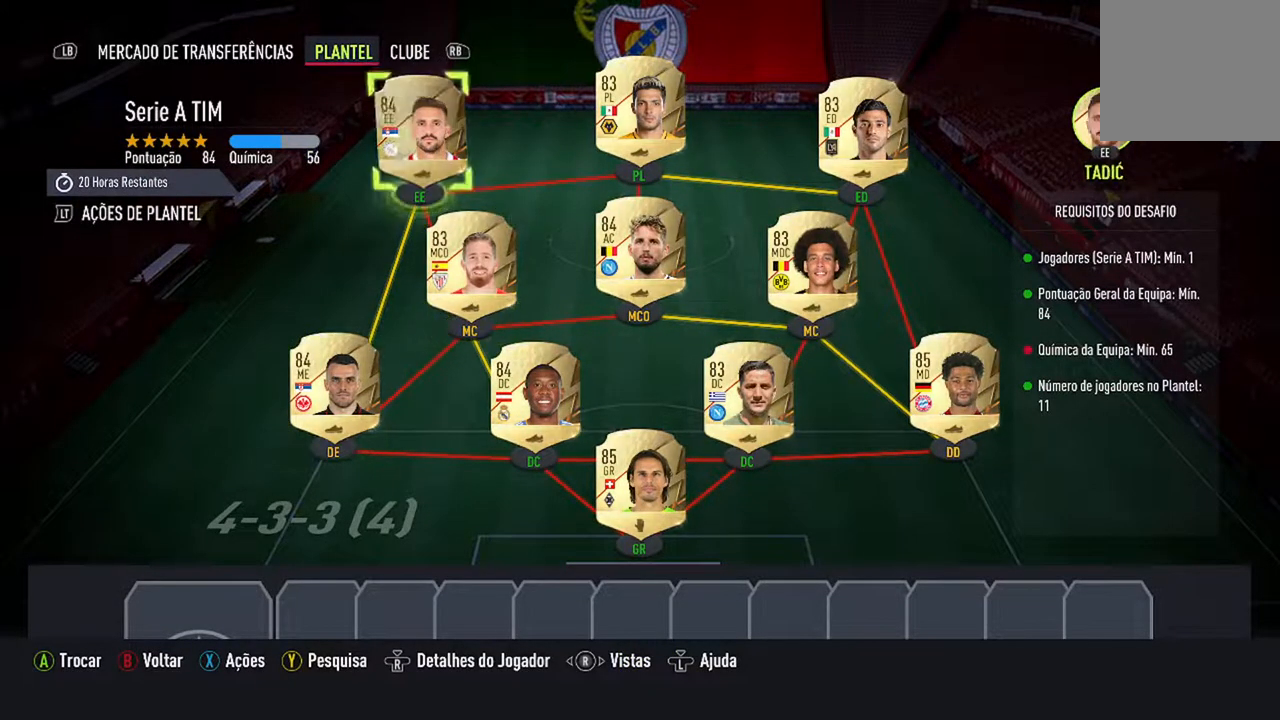
{"buttons": [], "left_stick": "center", "right_stick": "center", "events": []}
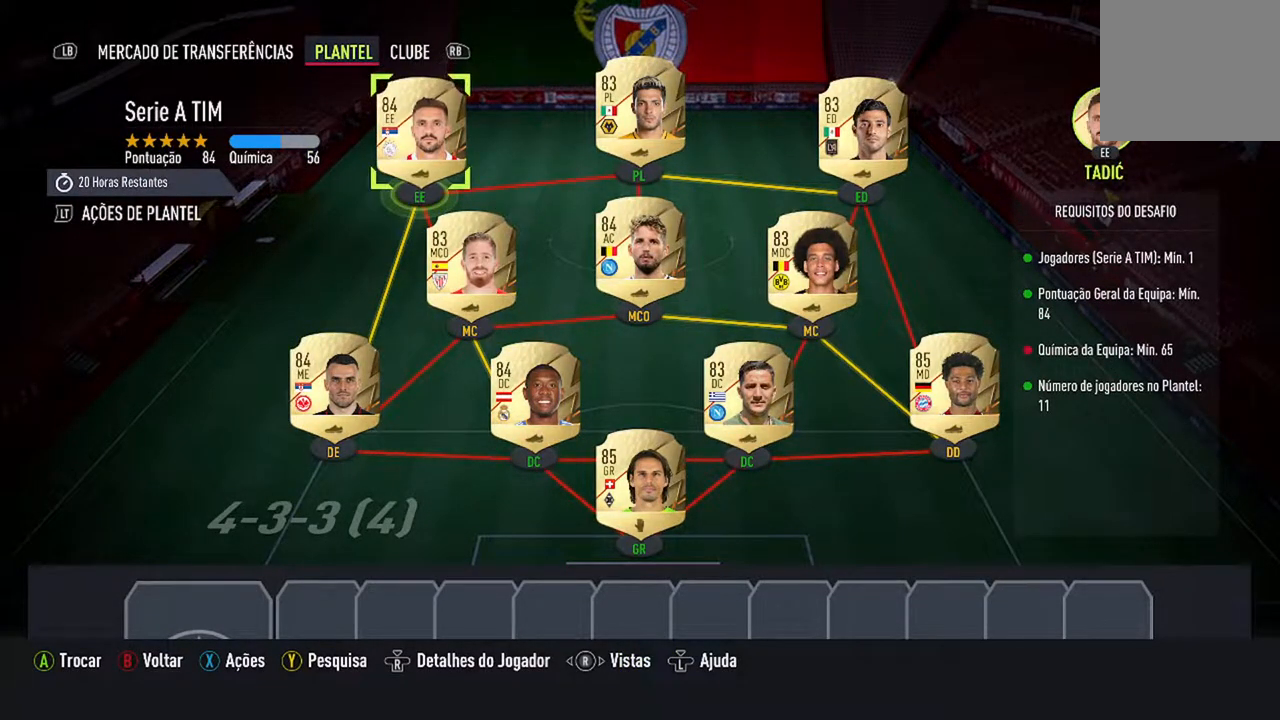
{"buttons": [], "left_stick": "center", "right_stick": "center", "events": [[100, "X", "down"], [267, "X", "up"]]}
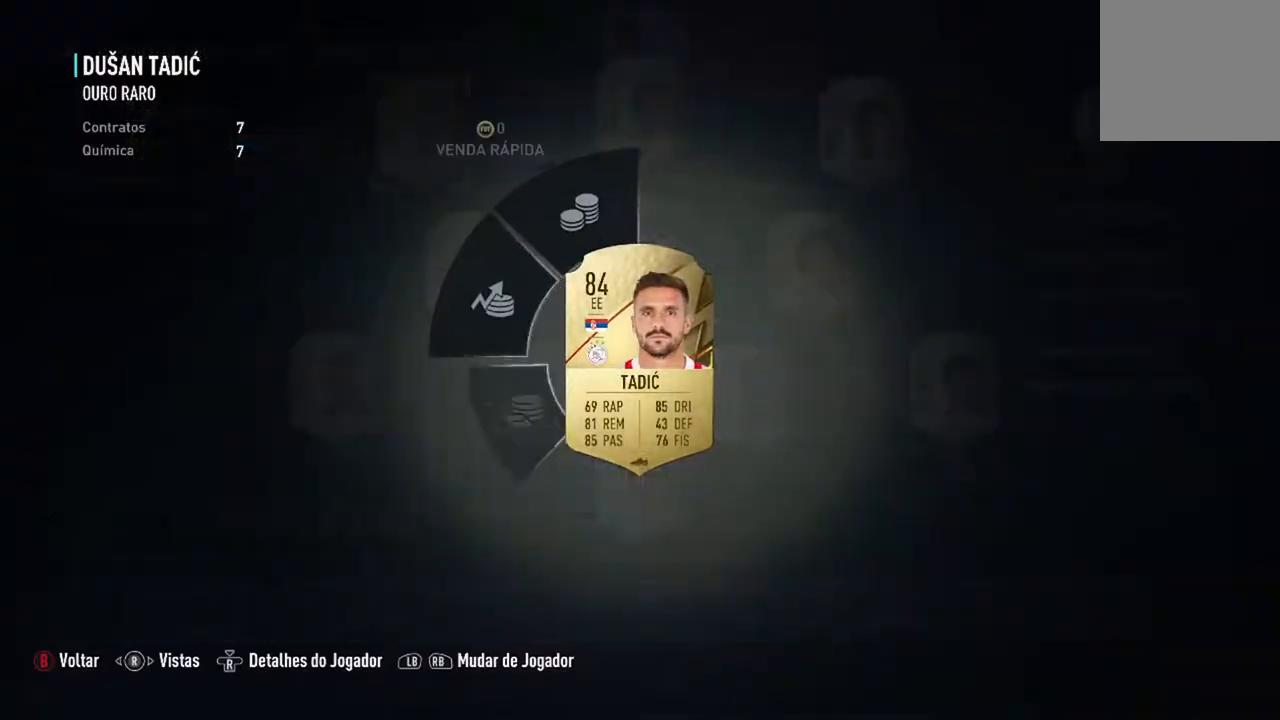
{"buttons": [], "left_stick": "center", "right_stick": "center", "events": []}
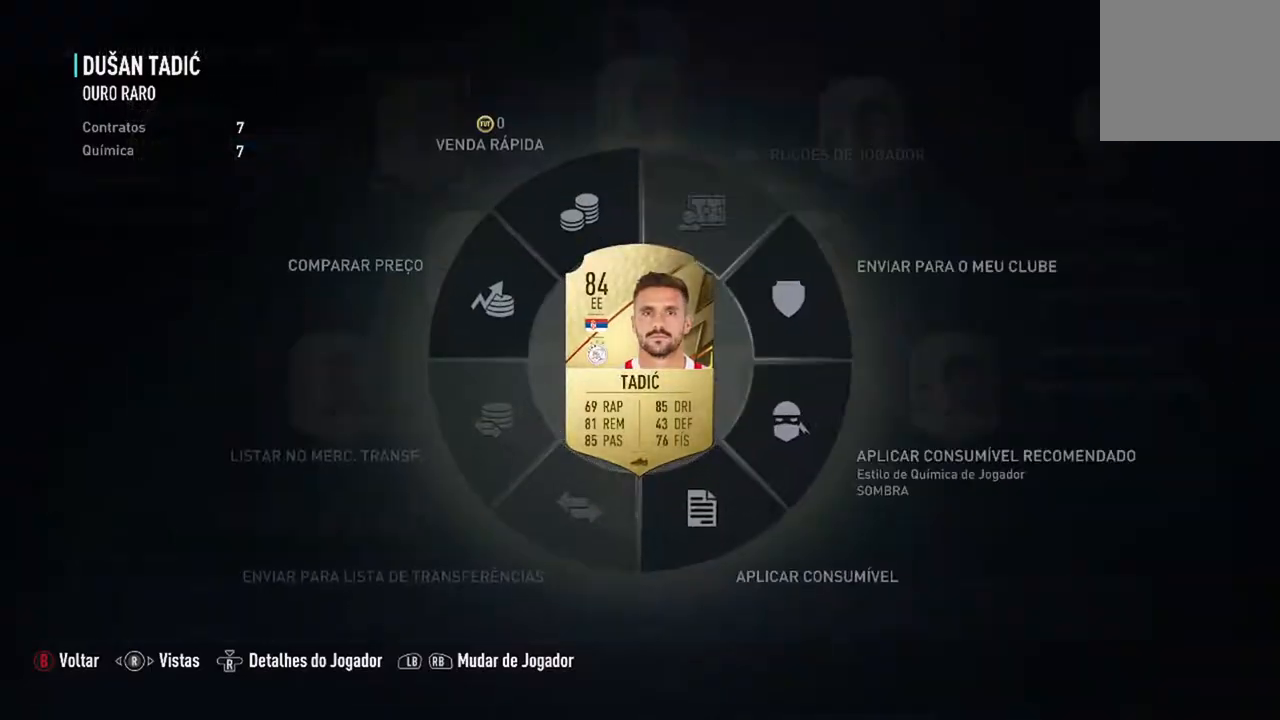
{"buttons": [], "left_stick": "up-right", "right_stick": "center", "events": [[333, "left_stick", "right"], [467, "left_stick", "up-right"]]}
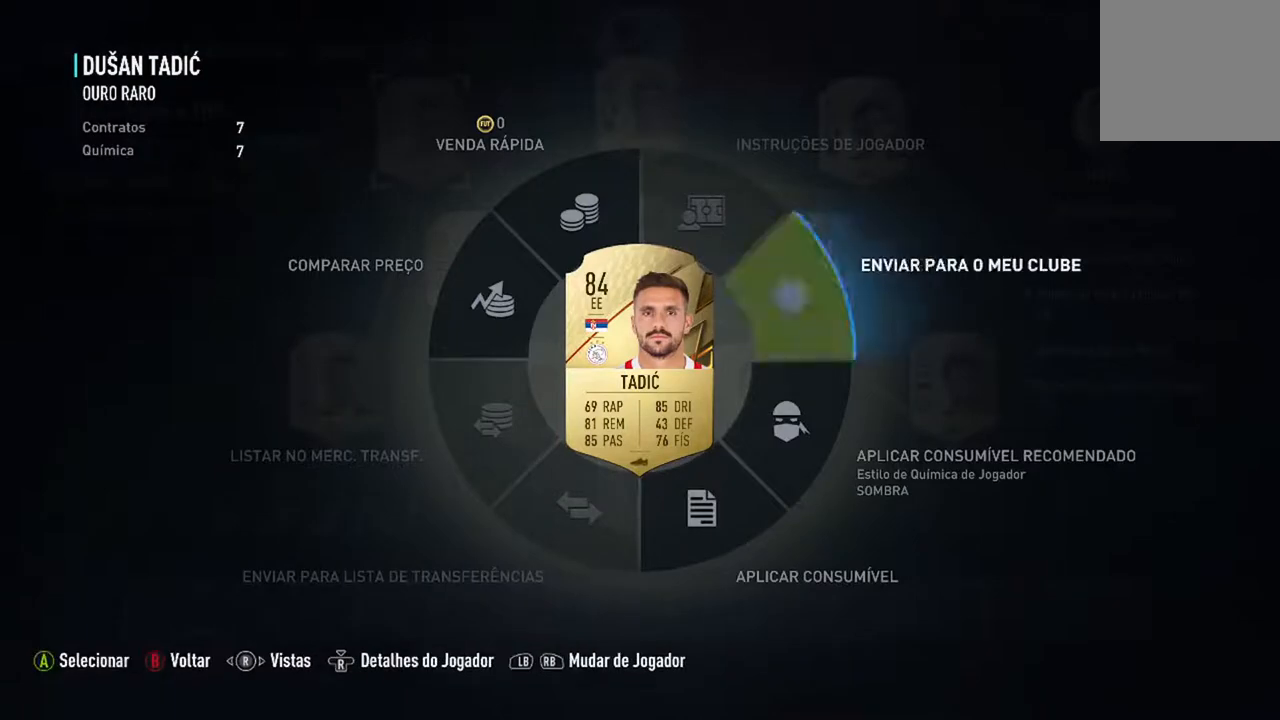
{"buttons": [], "left_stick": "center", "right_stick": "center", "events": [[500, "left_stick", "center"]]}
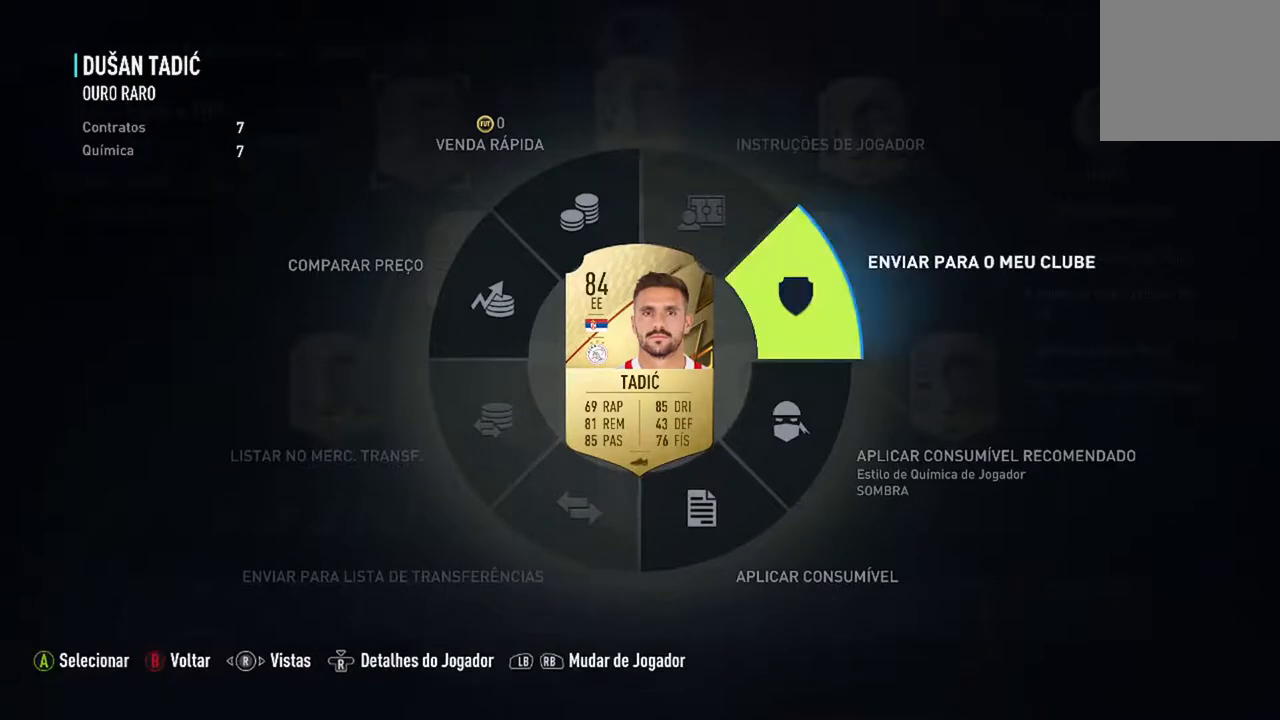
{"buttons": [], "left_stick": "center", "right_stick": "center", "events": []}
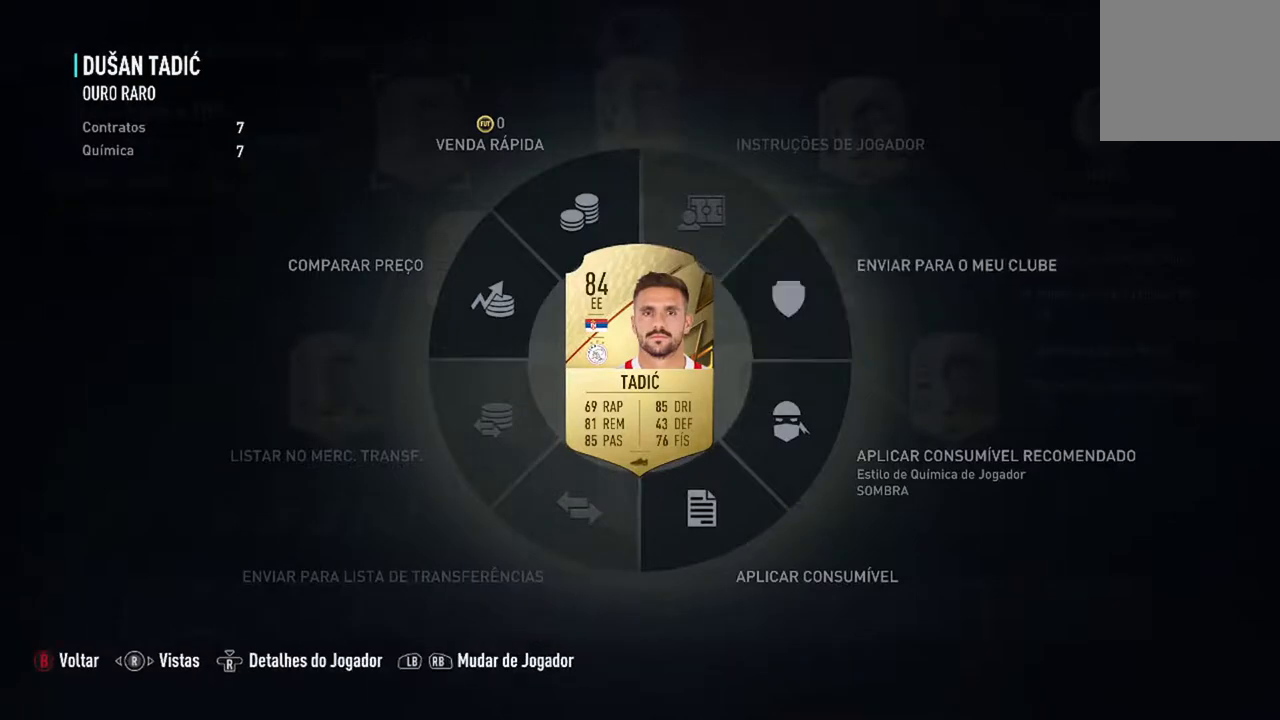
{"buttons": [], "left_stick": "center", "right_stick": "center", "events": [[333, "B", "down"], [433, "B", "up"]]}
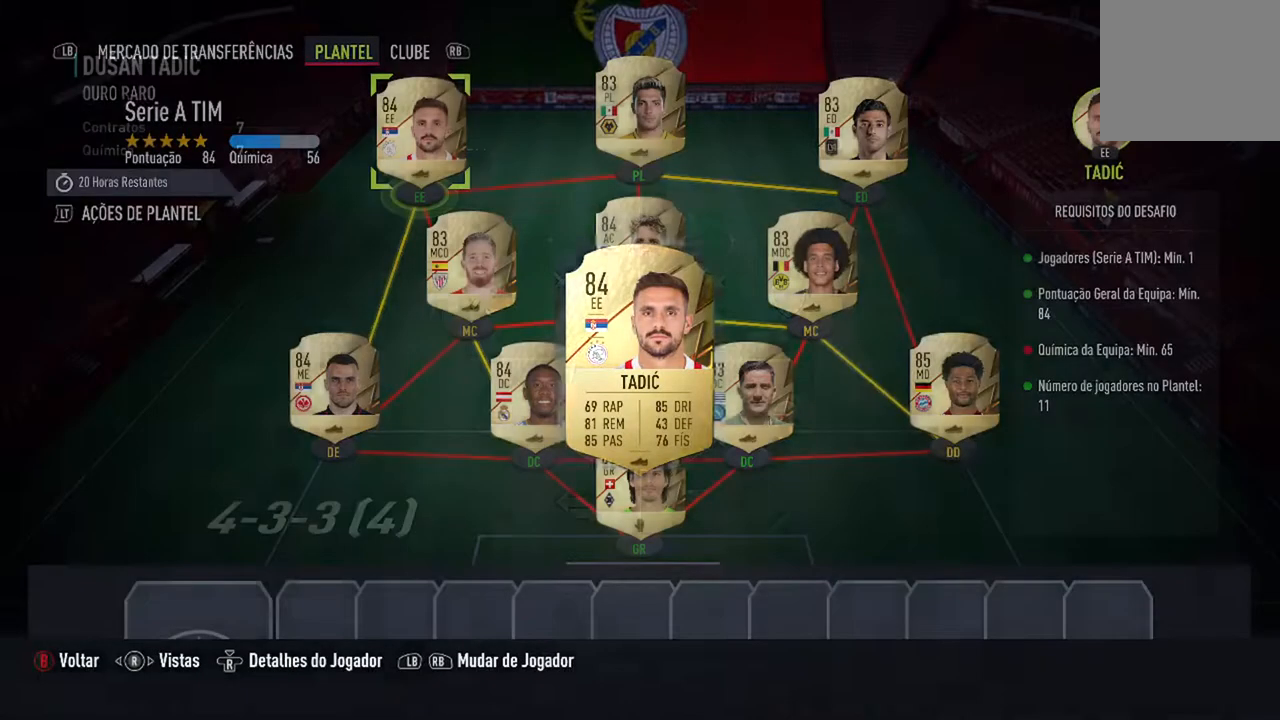
{"buttons": ["DPAD_DOWN"], "left_stick": "center", "right_stick": "center", "events": [[367, "DPAD_DOWN", "down"]]}
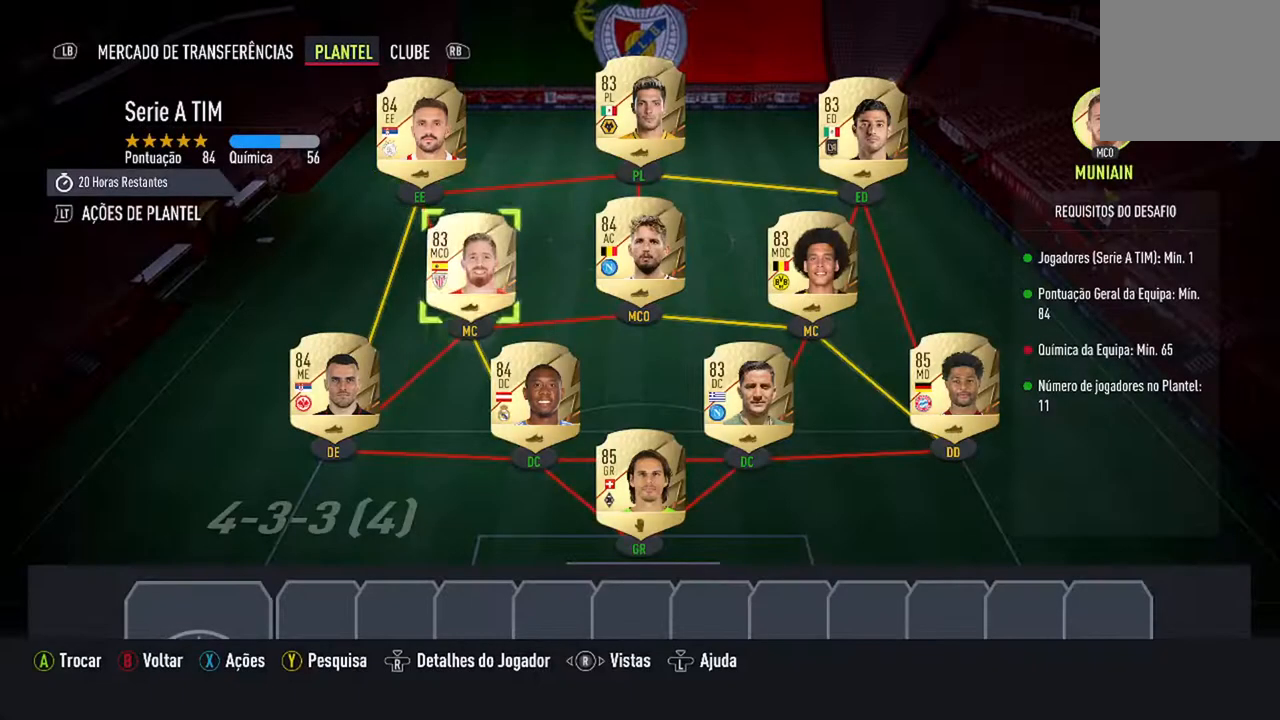
{"buttons": [], "left_stick": "center", "right_stick": "center", "events": [[233, "DPAD_DOWN", "up"], [333, "DPAD_DOWN", "down"], [467, "DPAD_DOWN", "up"]]}
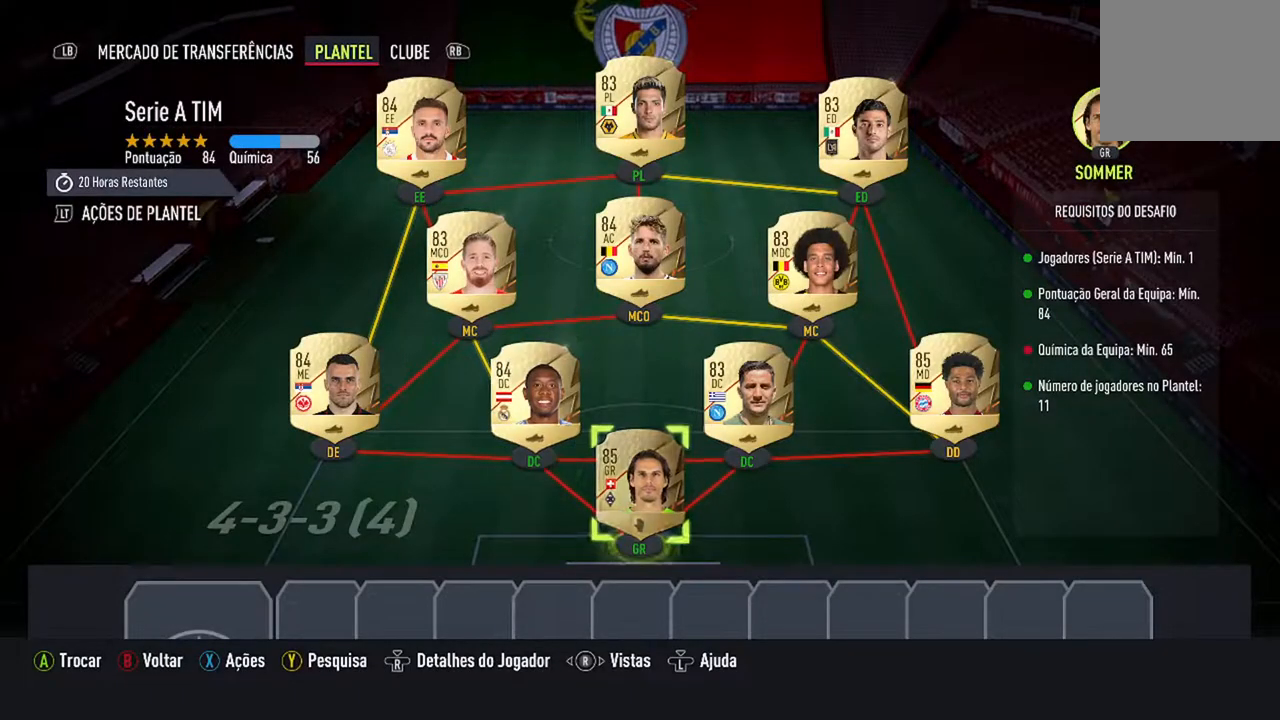
{"buttons": ["DPAD_DOWN"], "left_stick": "center", "right_stick": "center", "events": [[400, "DPAD_DOWN", "down"]]}
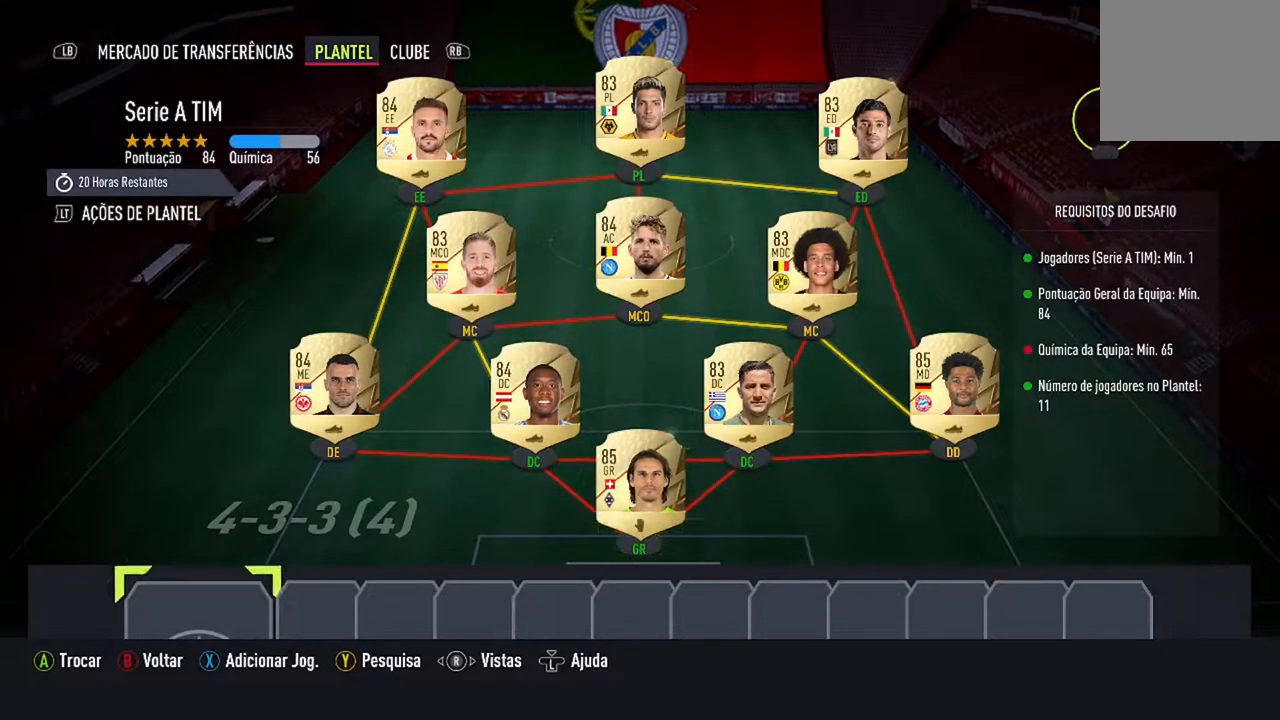
{"buttons": [], "left_stick": "center", "right_stick": "center", "events": [[33, "DPAD_DOWN", "up"]]}
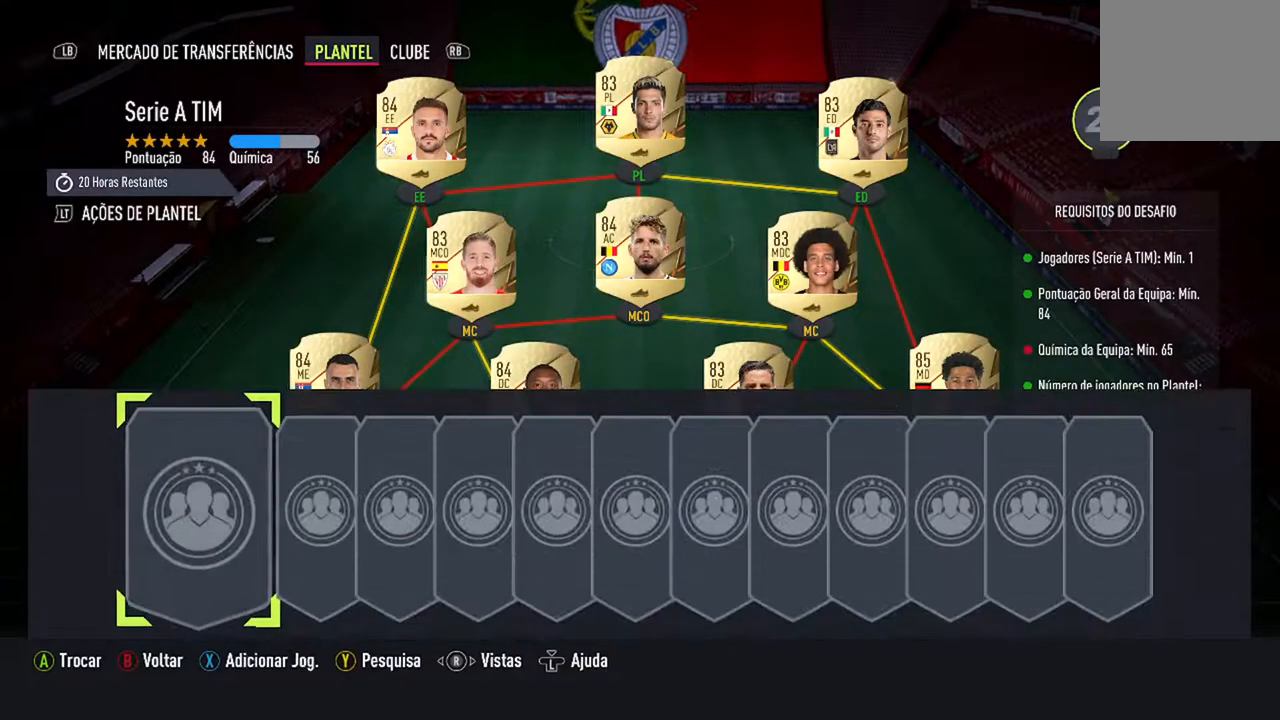
{"buttons": [], "left_stick": "center", "right_stick": "center", "events": [[300, "A", "down"], [433, "A", "up"]]}
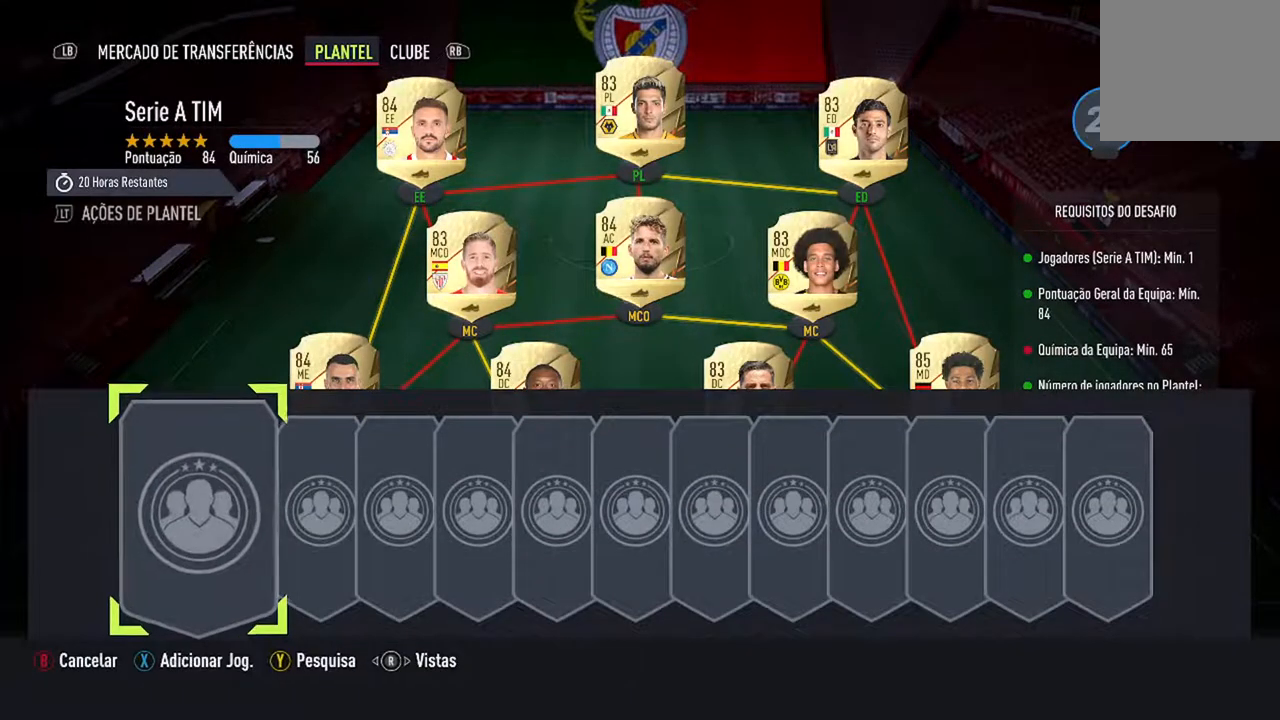
{"buttons": [], "left_stick": "center", "right_stick": "center", "events": [[167, "R1", "down"], [267, "R1", "up"]]}
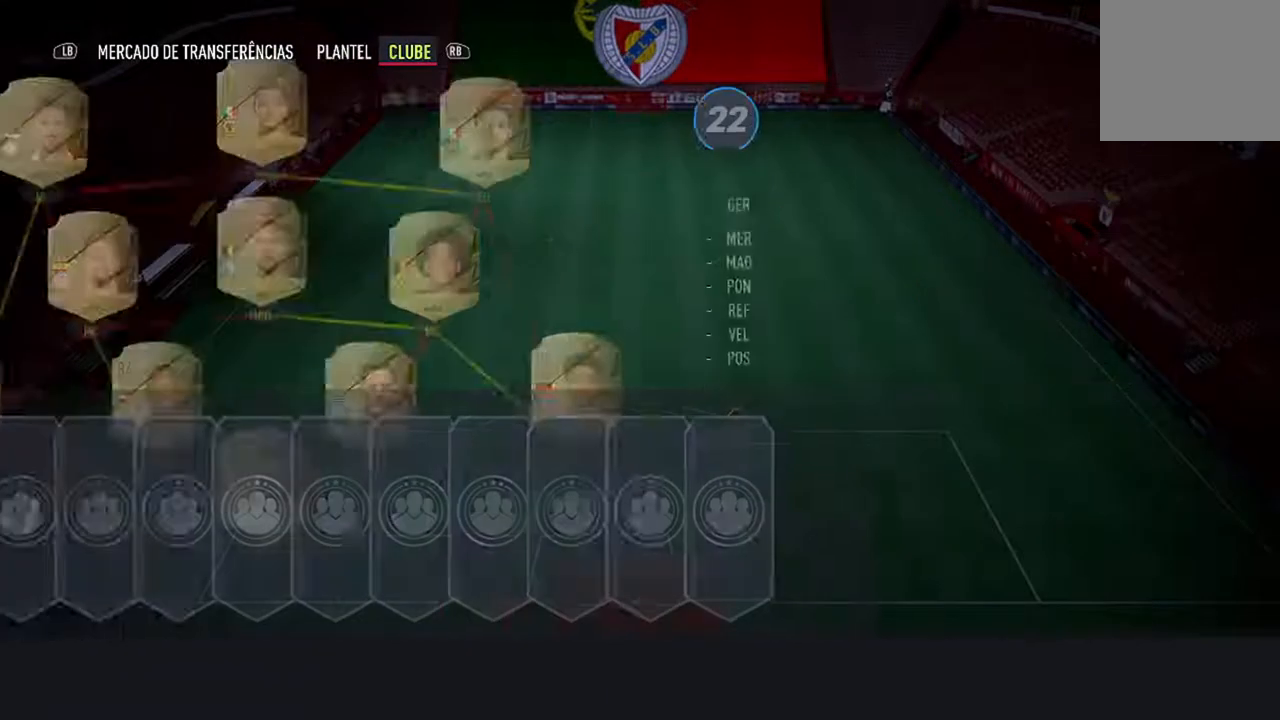
{"buttons": [], "left_stick": "center", "right_stick": "center", "events": []}
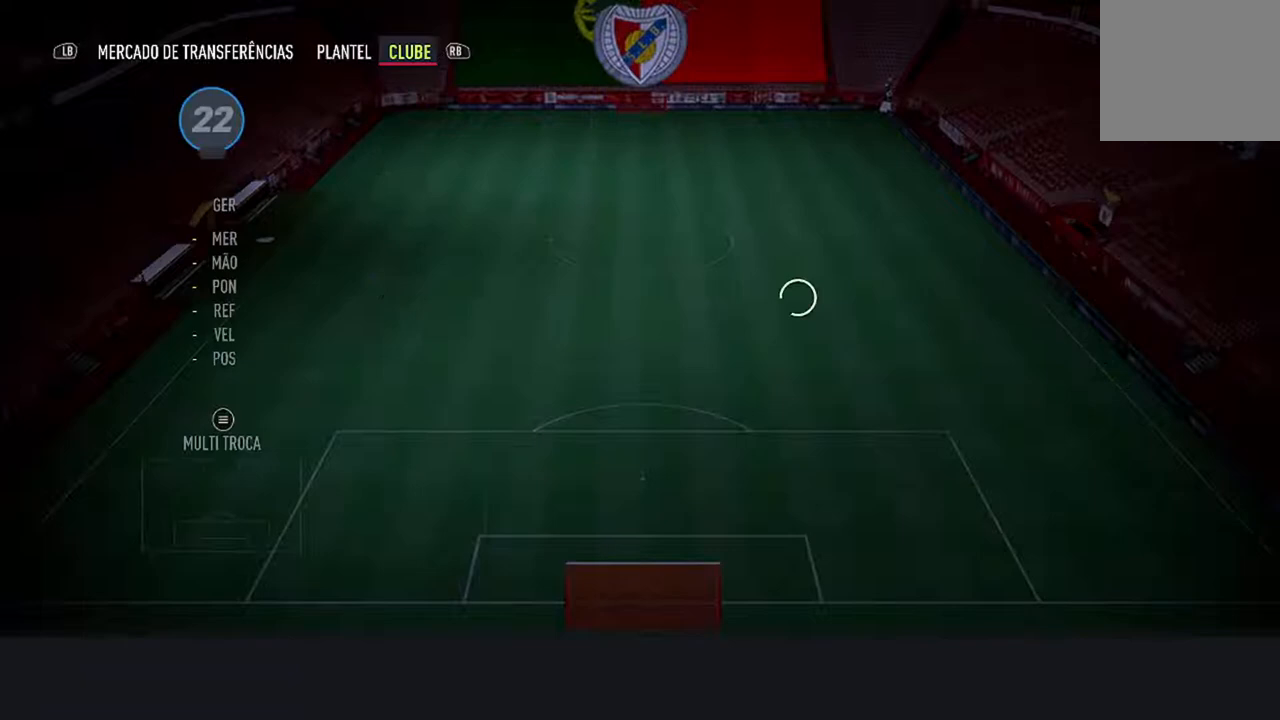
{"buttons": [], "left_stick": "center", "right_stick": "center", "events": []}
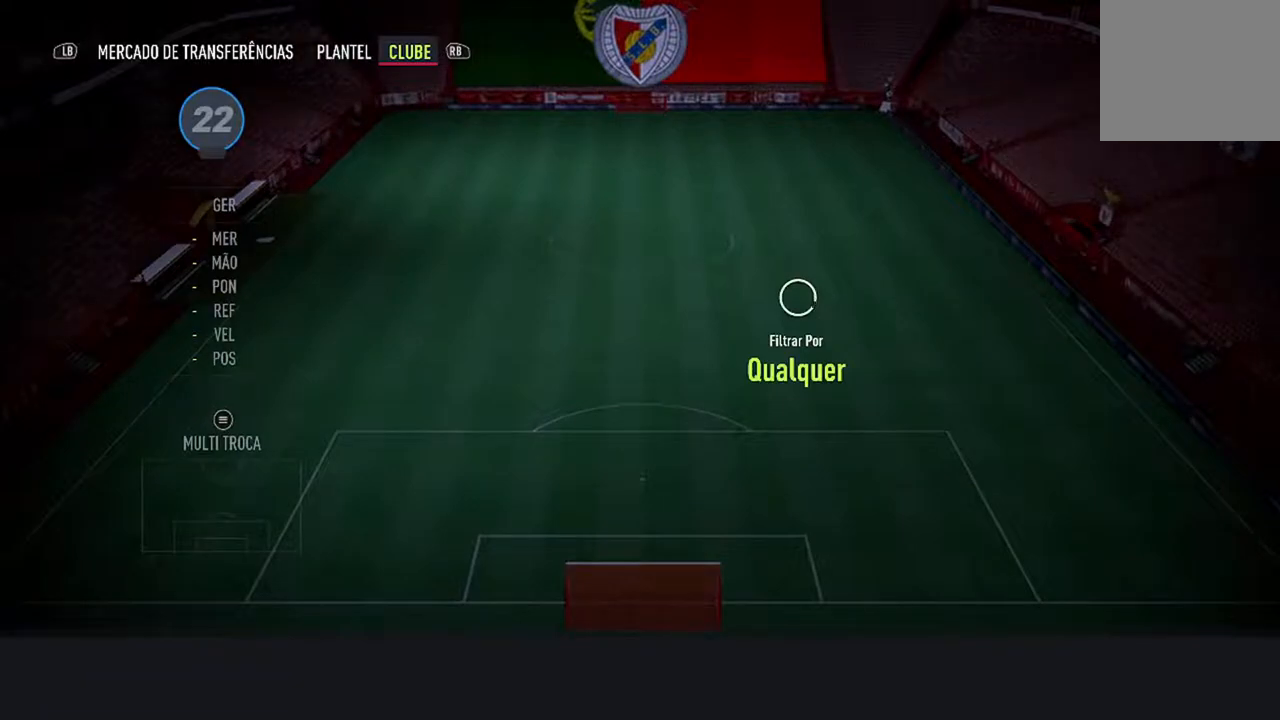
{"buttons": [], "left_stick": "center", "right_stick": "center", "events": []}
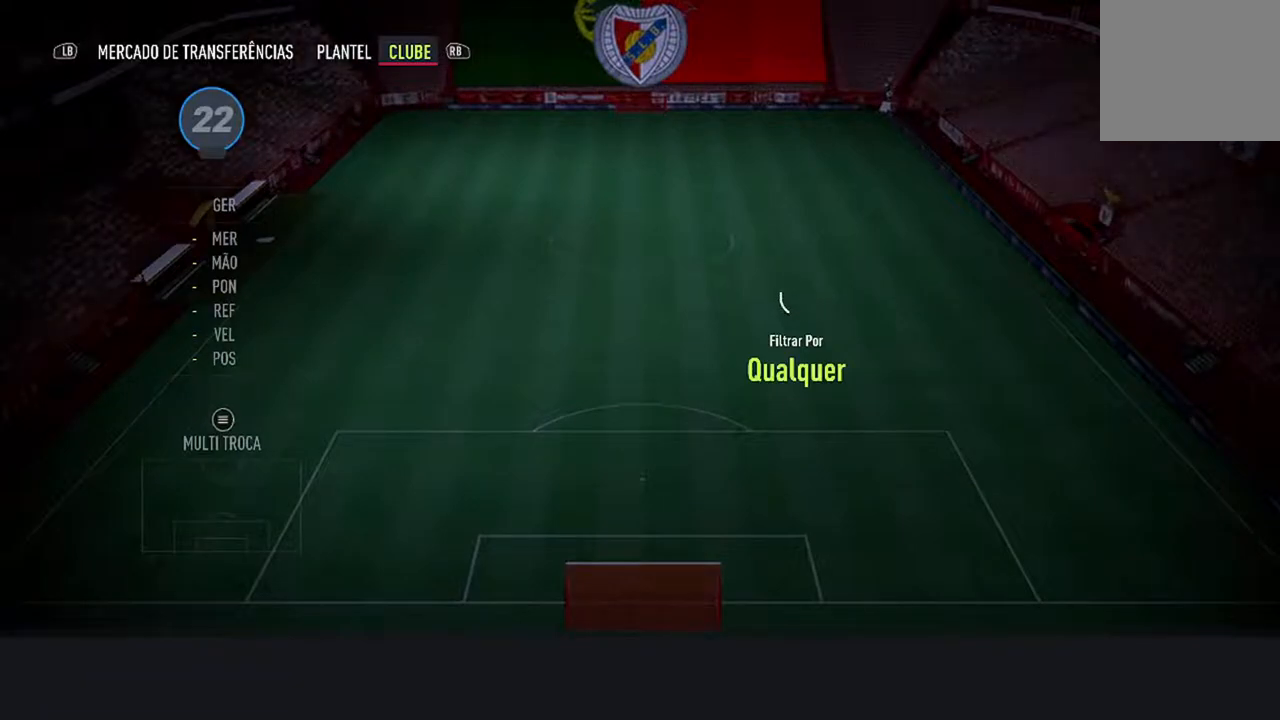
{"buttons": [], "left_stick": "center", "right_stick": "center", "events": []}
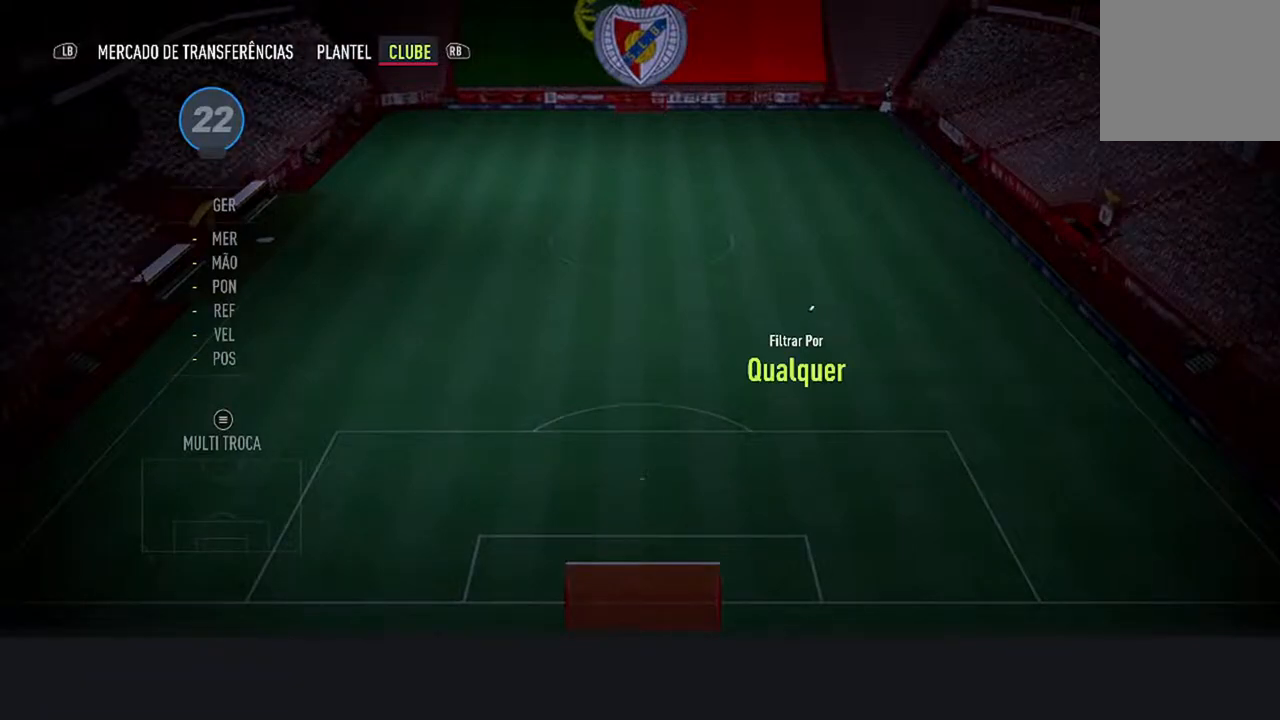
{"buttons": [], "left_stick": "center", "right_stick": "center", "events": []}
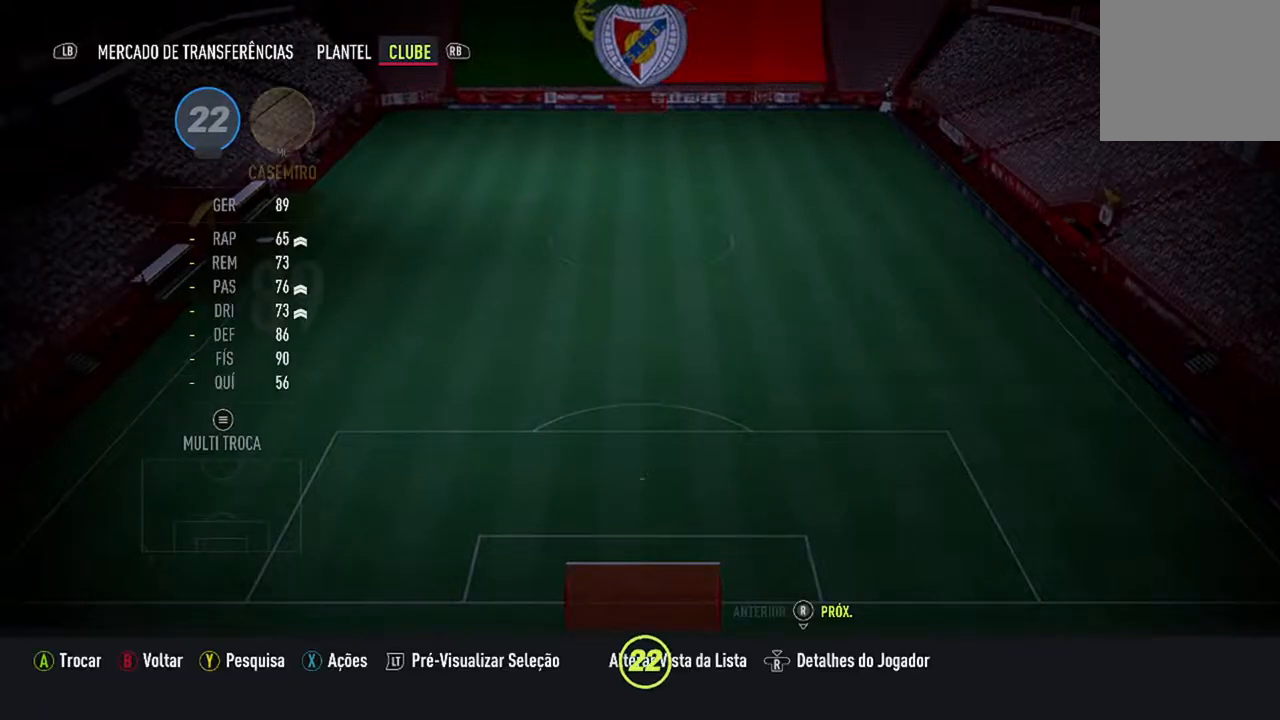
{"buttons": [], "left_stick": "center", "right_stick": "center", "events": []}
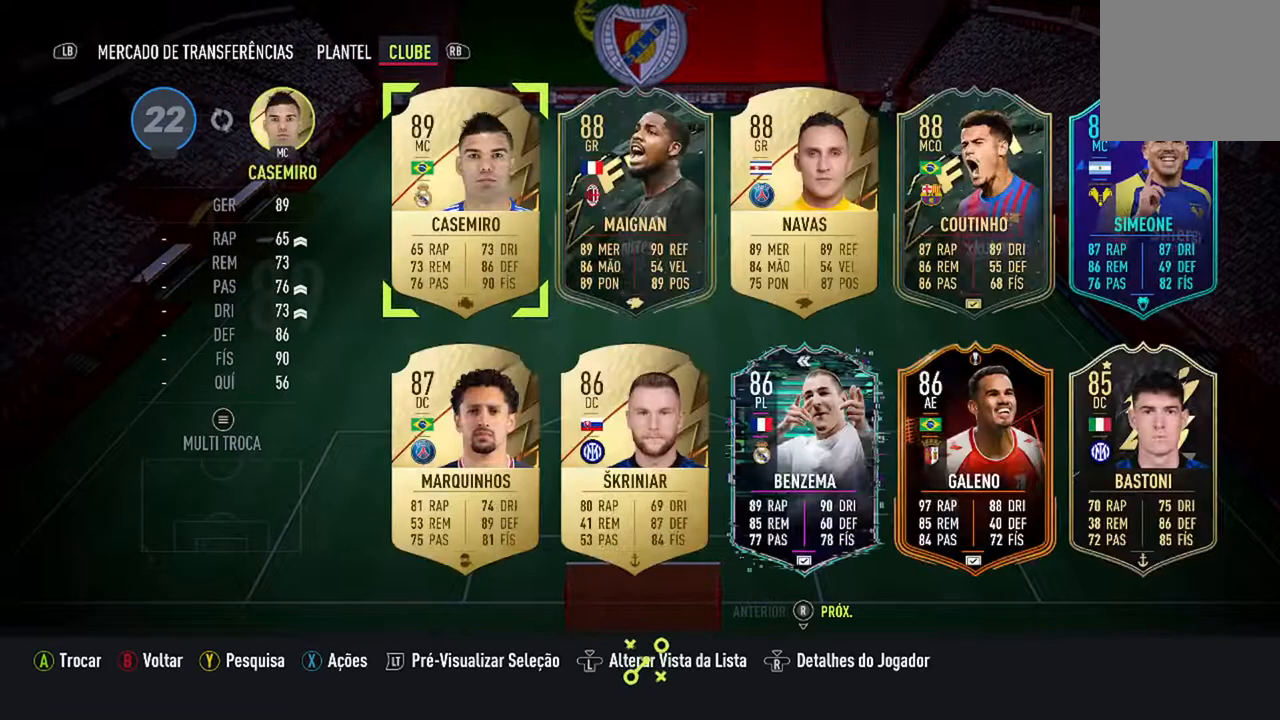
{"buttons": ["DPAD_RIGHT"], "left_stick": "center", "right_stick": "center", "events": [[433, "DPAD_RIGHT", "down"]]}
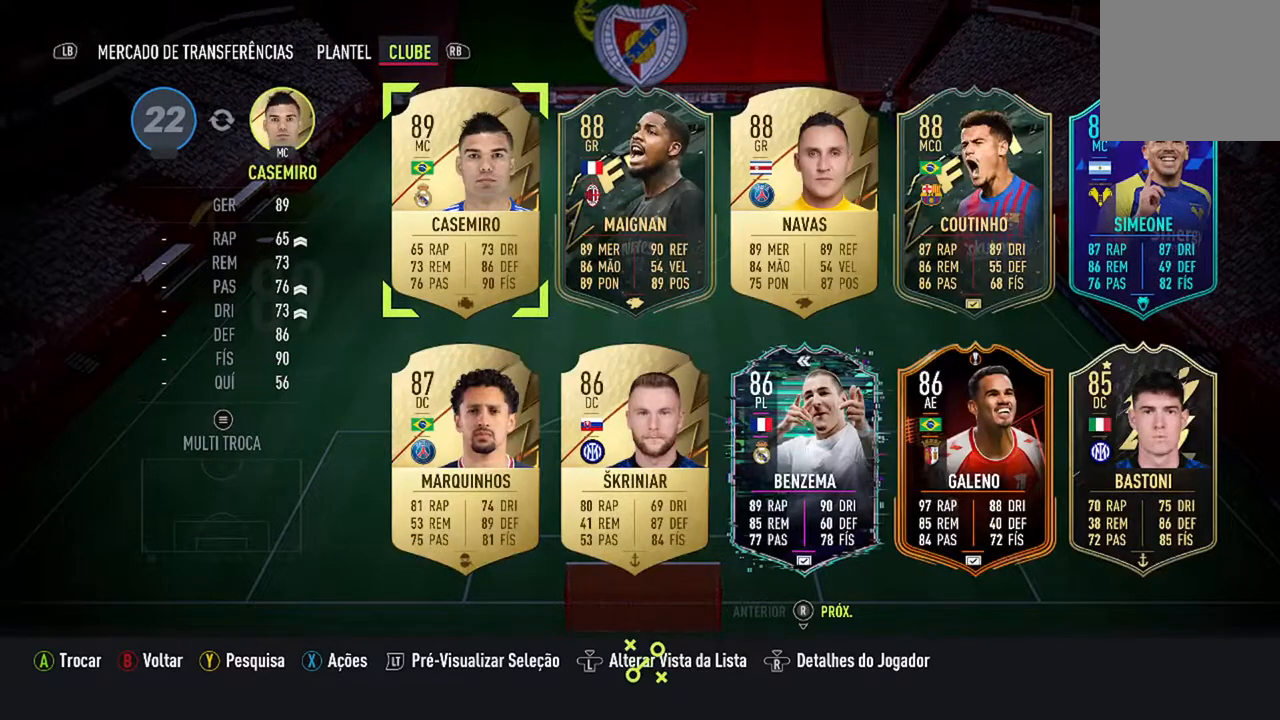
{"buttons": ["DPAD_DOWN"], "left_stick": "center", "right_stick": "center", "events": [[100, "DPAD_RIGHT", "up"], [367, "DPAD_DOWN", "down"]]}
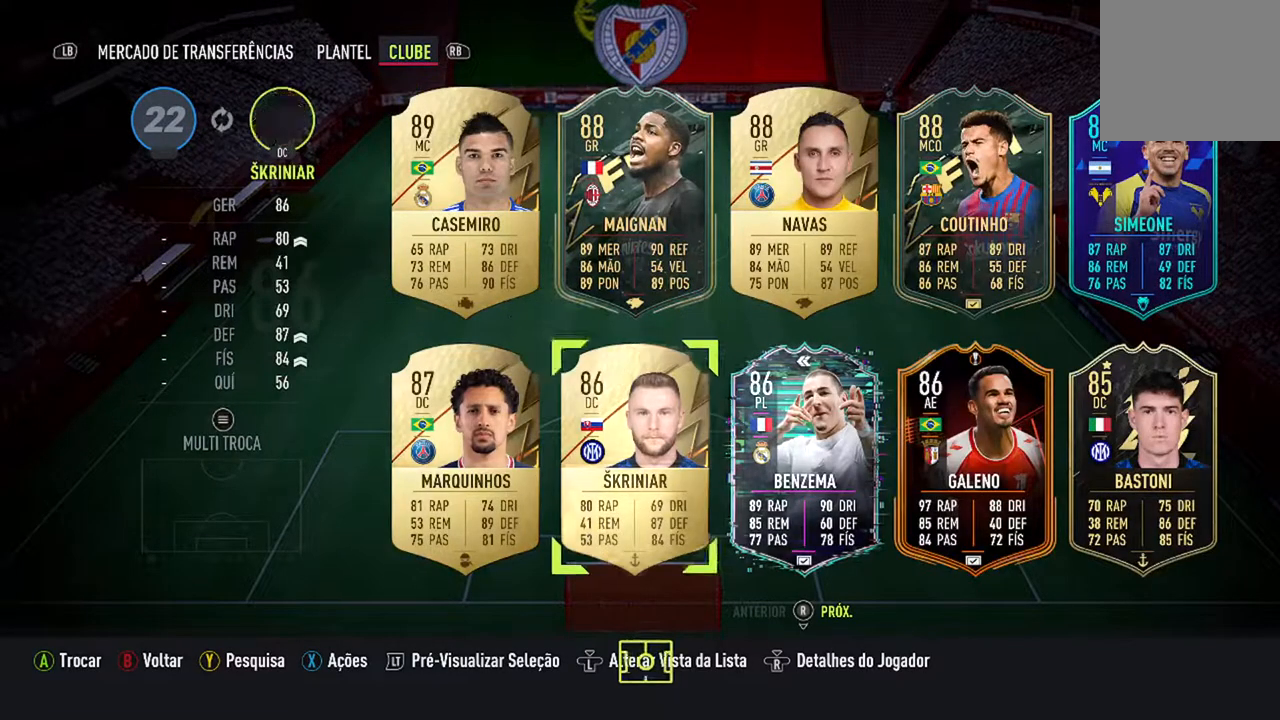
{"buttons": [], "left_stick": "center", "right_stick": "center", "events": [[33, "DPAD_DOWN", "up"], [167, "DPAD_DOWN", "down"], [300, "DPAD_DOWN", "up"]]}
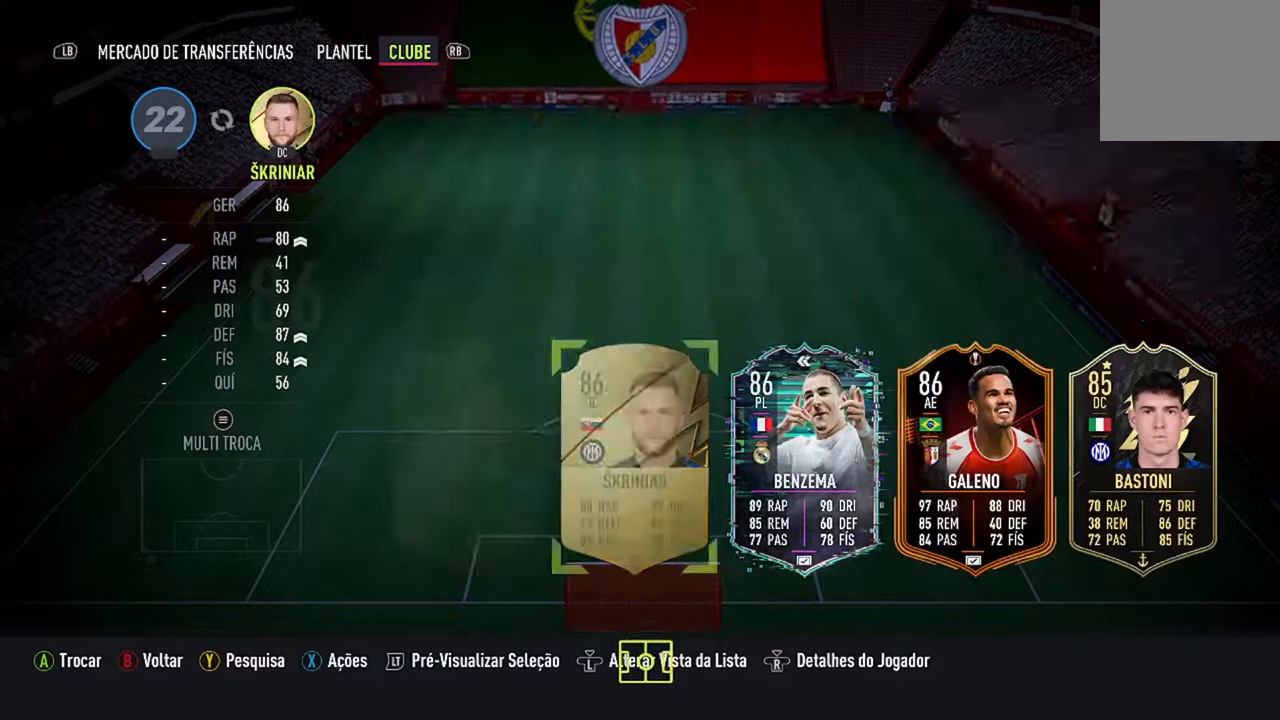
{"buttons": [], "left_stick": "center", "right_stick": "center", "events": []}
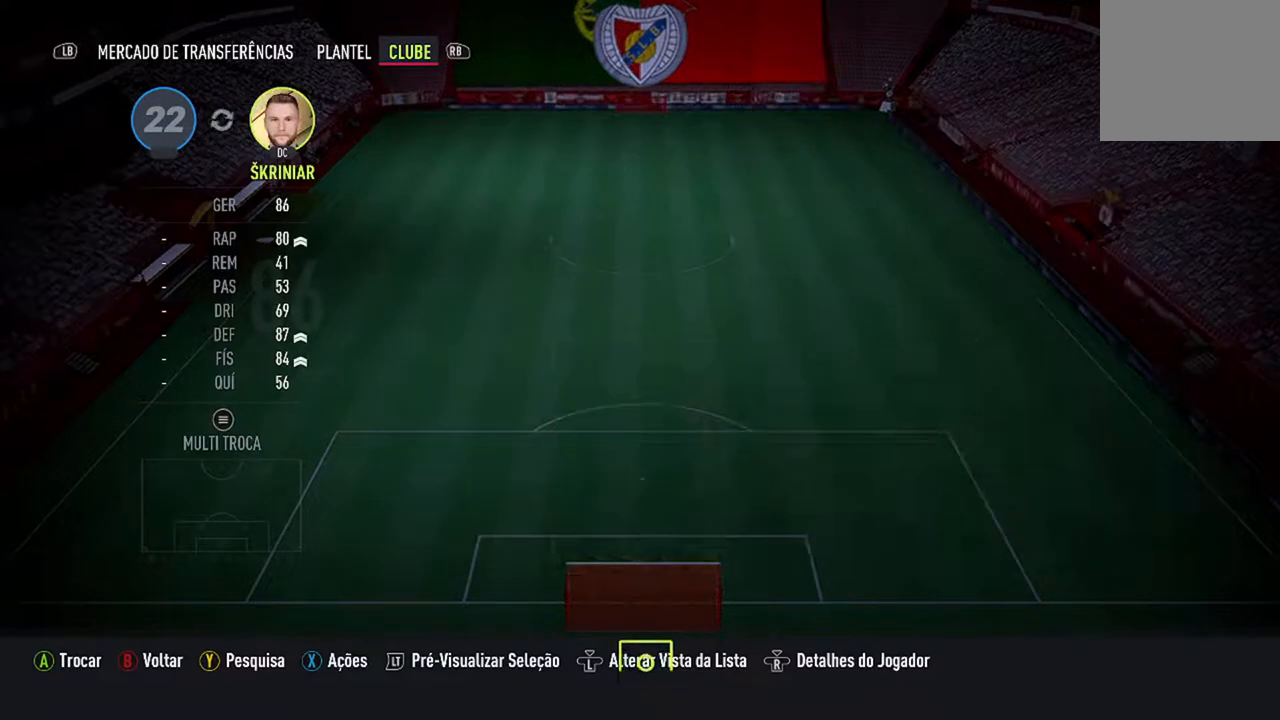
{"buttons": [], "left_stick": "center", "right_stick": "center", "events": []}
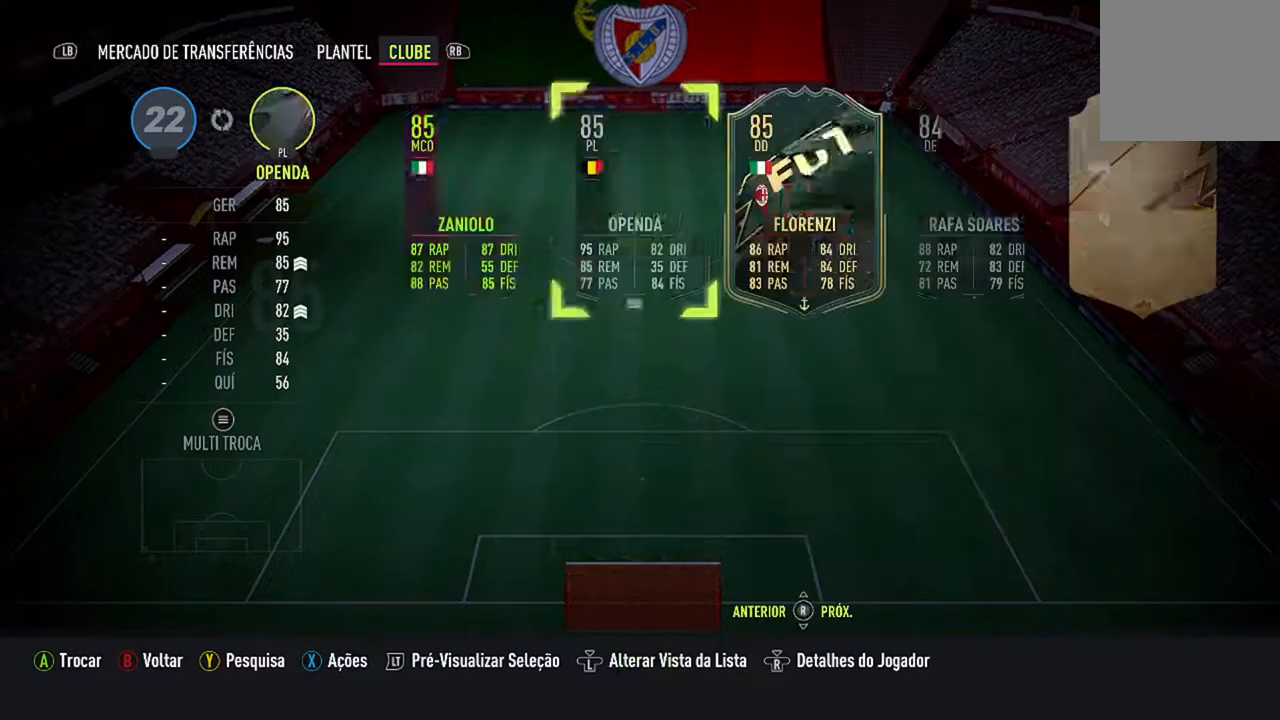
{"buttons": [], "left_stick": "center", "right_stick": "center", "events": []}
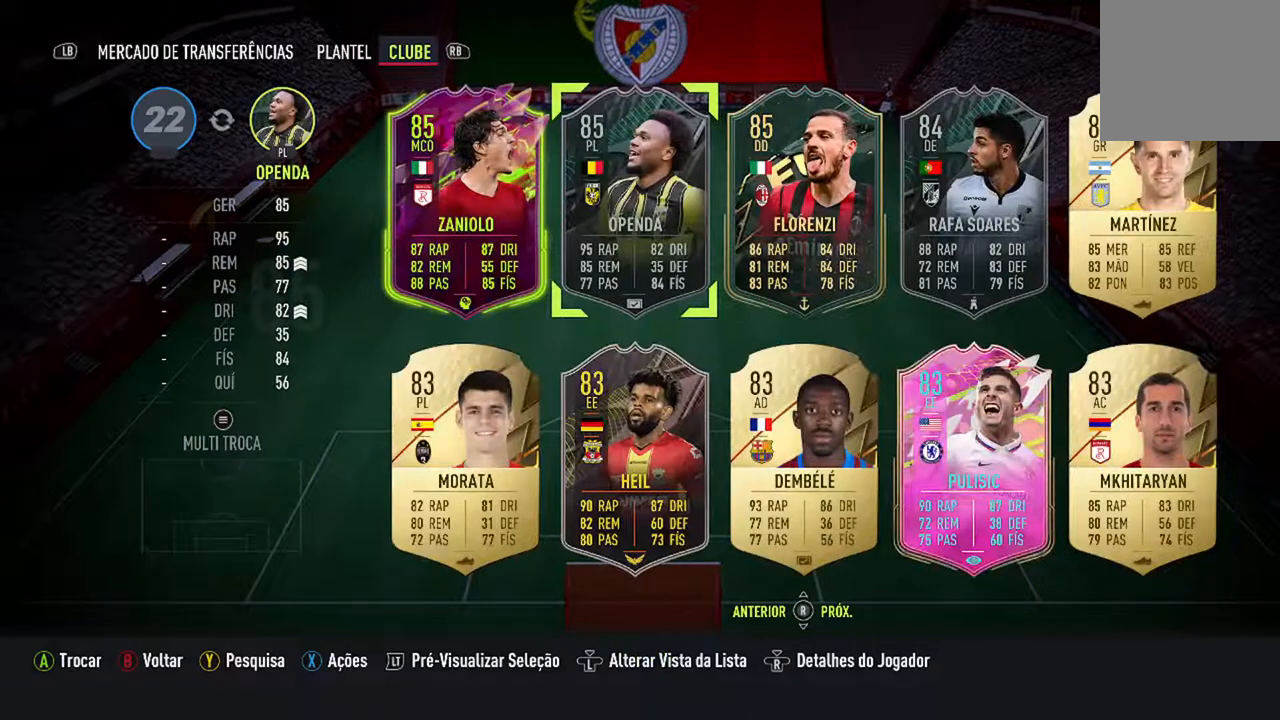
{"buttons": ["DPAD_DOWN"], "left_stick": "center", "right_stick": "center", "events": [[400, "DPAD_DOWN", "down"]]}
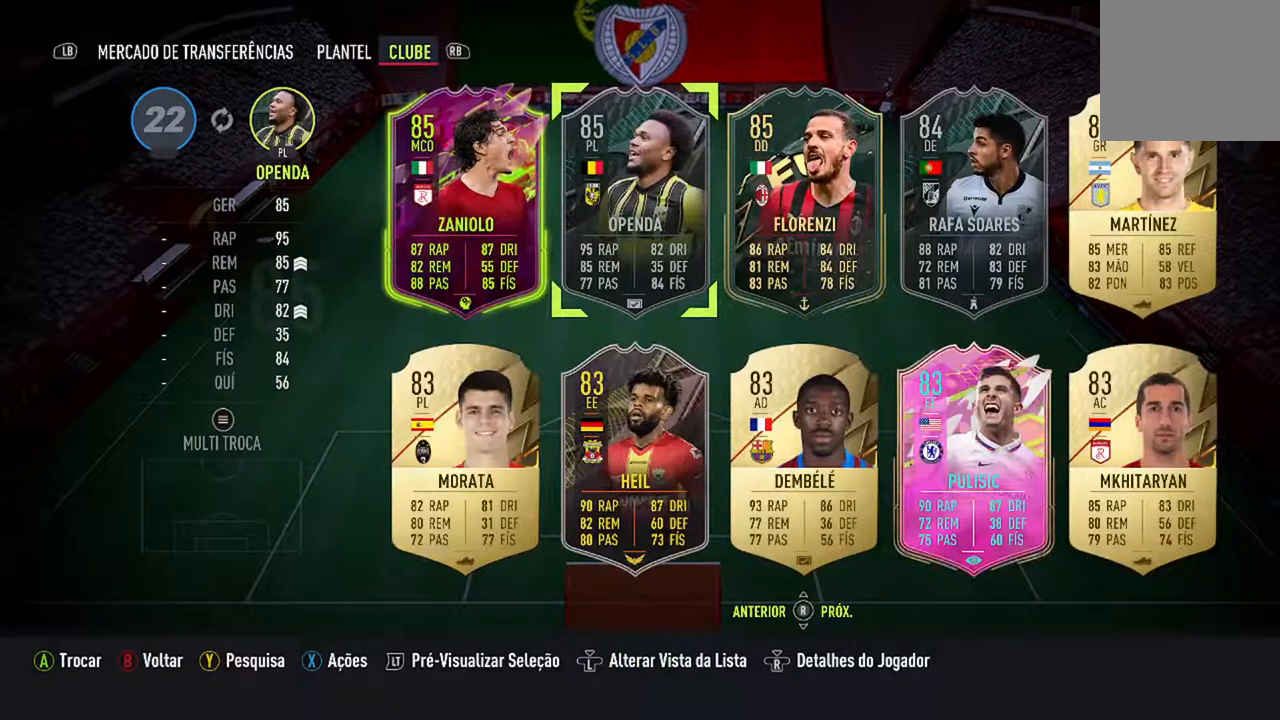
{"buttons": [], "left_stick": "center", "right_stick": "center", "events": [[67, "DPAD_DOWN", "up"]]}
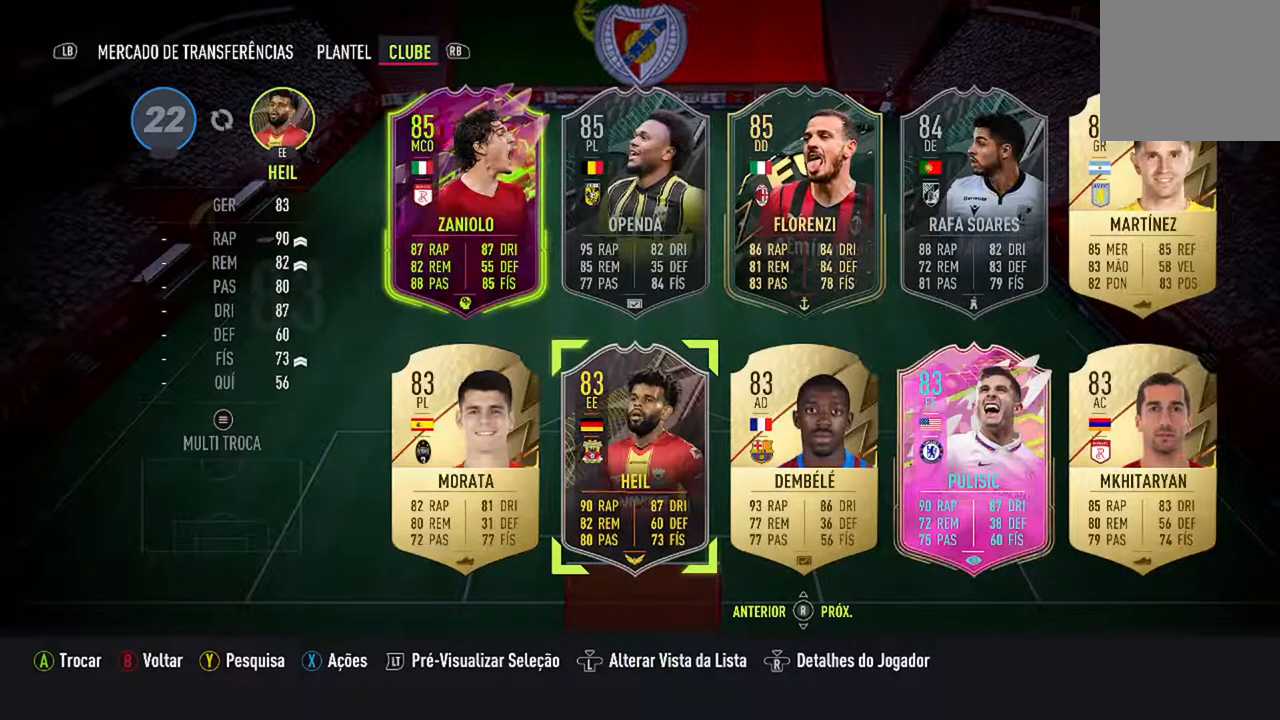
{"buttons": [], "left_stick": "center", "right_stick": "center", "events": []}
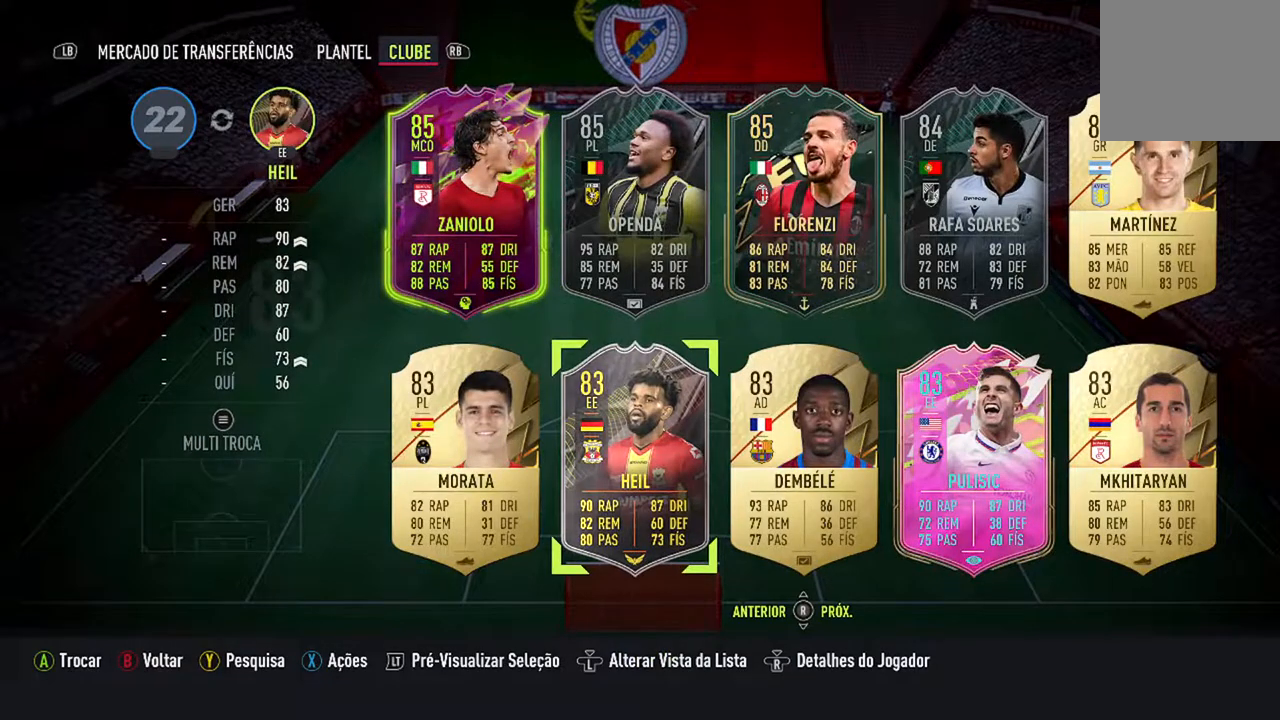
{"buttons": [], "left_stick": "center", "right_stick": "center", "events": []}